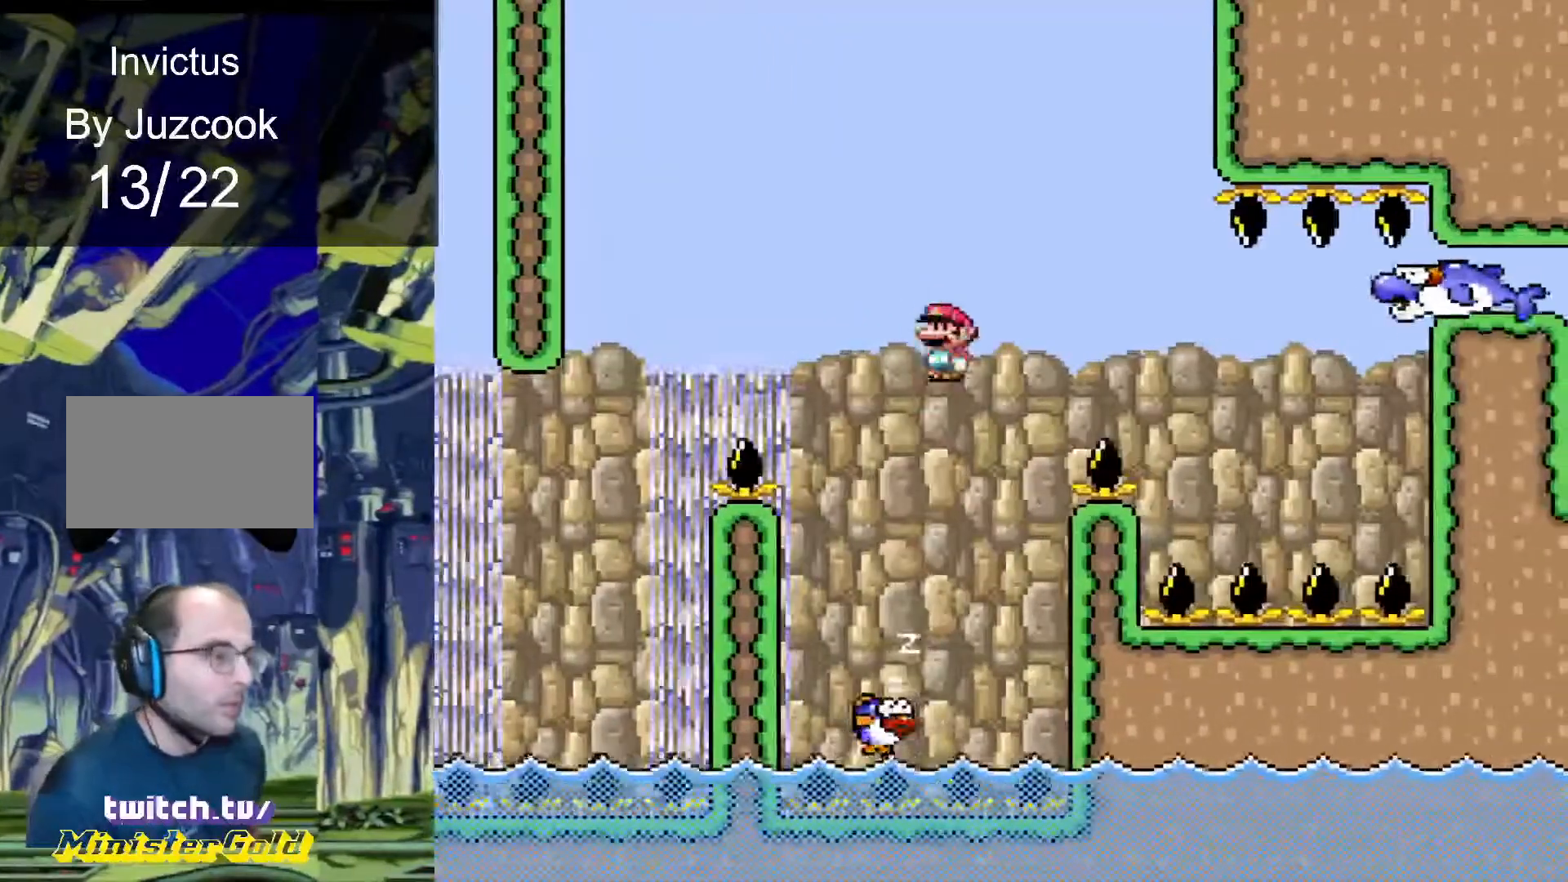
Gameplay with a controller (PlayStation layout); each line is a JSON object with the inputs held at the frame after it. "events" lists button and stick changes between this image and that frame as [ms after this image, input, new state], when the widget could be followed in between. Not read: L2 L3 R2 R3 left_stick right_stick.
{"buttons": ["CIRCLE", "R1", "DPAD_RIGHT"], "events": [[233, "DPAD_LEFT", "up"], [267, "DPAD_RIGHT", "down"], [400, "DPAD_LEFT", "down"], [400, "DPAD_RIGHT", "up"], [467, "DPAD_UP", "down"], [500, "DPAD_LEFT", "up"], [500, "DPAD_RIGHT", "down"], [500, "DPAD_UP", "up"]]}
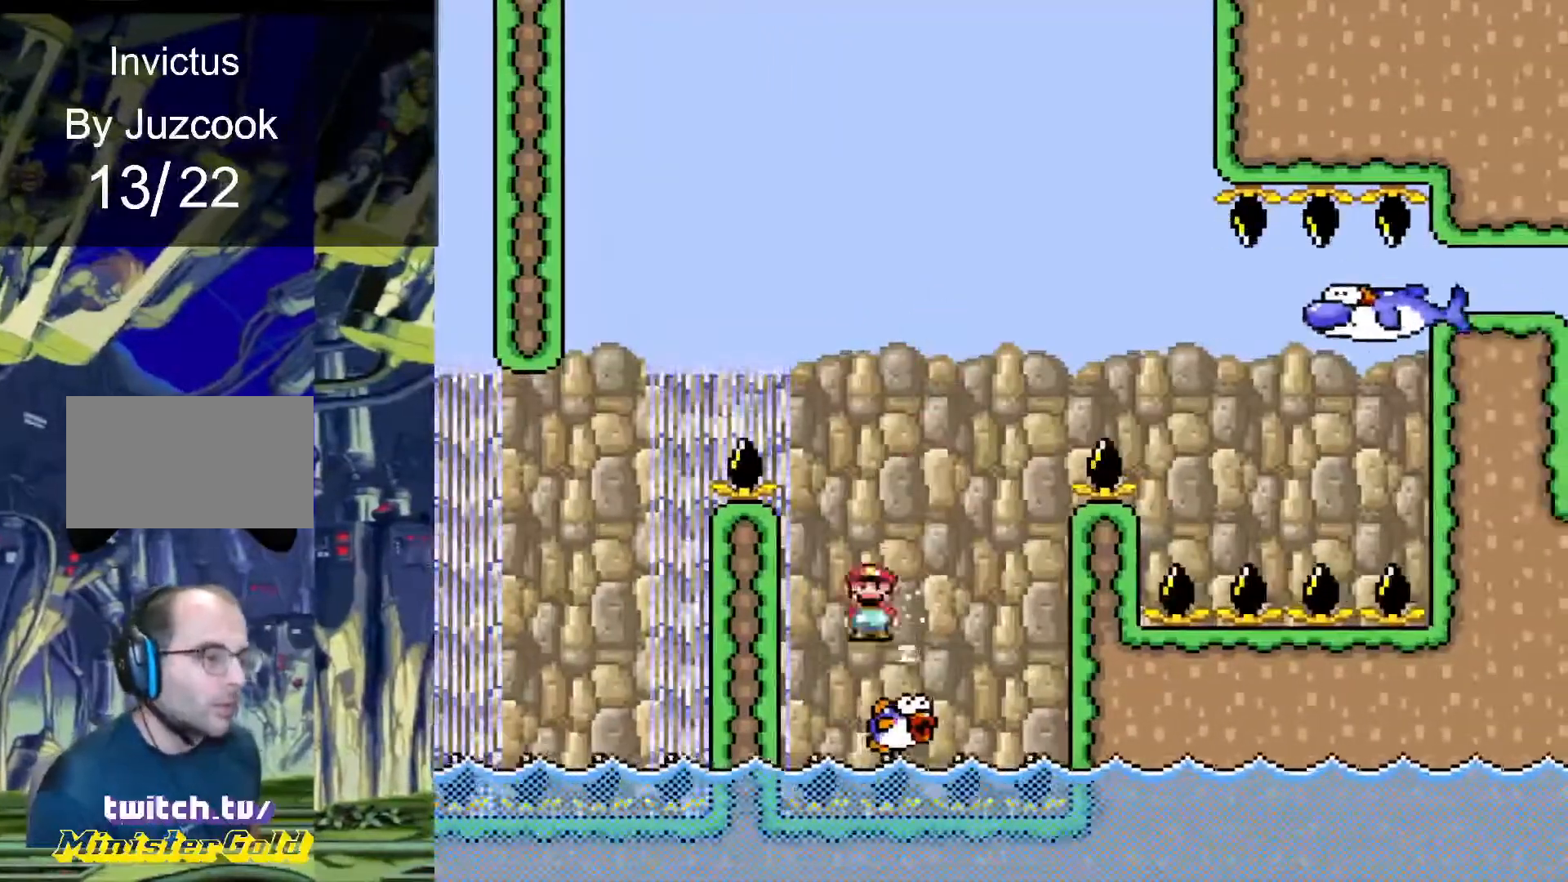
{"buttons": ["CIRCLE", "R1", "DPAD_UP", "DPAD_LEFT"], "events": [[67, "DPAD_LEFT", "down"], [67, "DPAD_RIGHT", "up"], [67, "DPAD_UP", "down"], [100, "DPAD_UP", "up"], [167, "DPAD_LEFT", "up"], [167, "DPAD_RIGHT", "down"], [167, "DPAD_UP", "down"], [234, "DPAD_RIGHT", "up"], [267, "DPAD_LEFT", "down"], [300, "DPAD_UP", "up"], [334, "DPAD_UP", "down"], [367, "DPAD_LEFT", "up"], [367, "DPAD_RIGHT", "down"], [401, "DPAD_UP", "up"], [467, "DPAD_LEFT", "down"], [467, "DPAD_RIGHT", "up"], [501, "DPAD_UP", "down"]]}
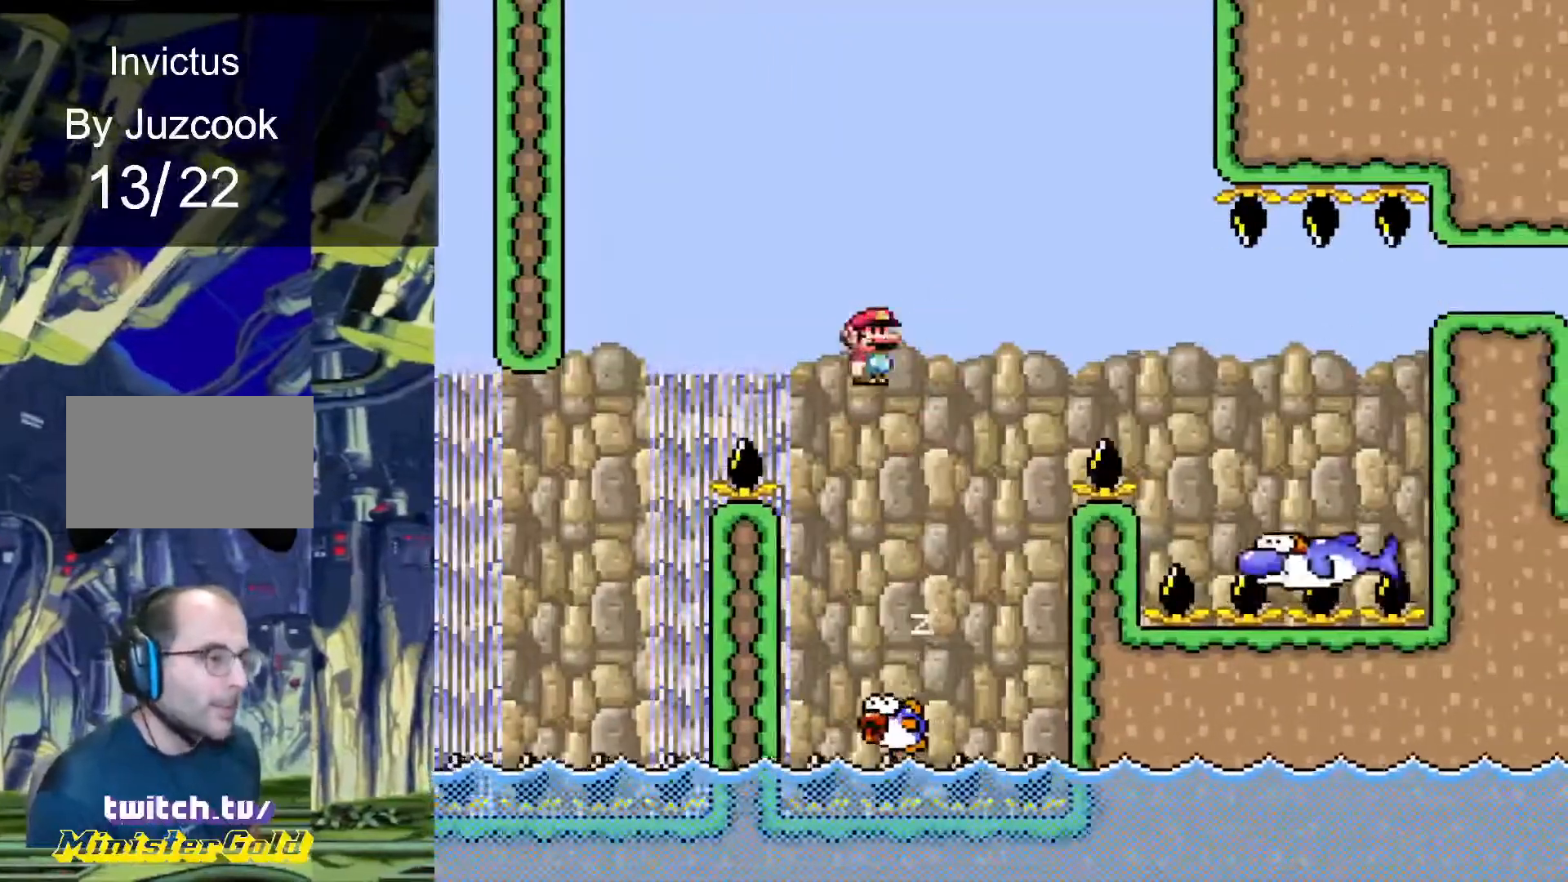
{"buttons": ["CIRCLE", "R1", "DPAD_LEFT"], "events": [[33, "DPAD_LEFT", "up"], [33, "DPAD_RIGHT", "down"], [66, "DPAD_UP", "up"], [200, "DPAD_UP", "down"], [233, "DPAD_LEFT", "down"], [233, "DPAD_RIGHT", "up"], [233, "DPAD_UP", "up"], [333, "DPAD_UP", "down"], [367, "DPAD_LEFT", "up"], [367, "DPAD_RIGHT", "down"], [400, "DPAD_UP", "up"], [433, "DPAD_LEFT", "down"], [433, "DPAD_RIGHT", "up"]]}
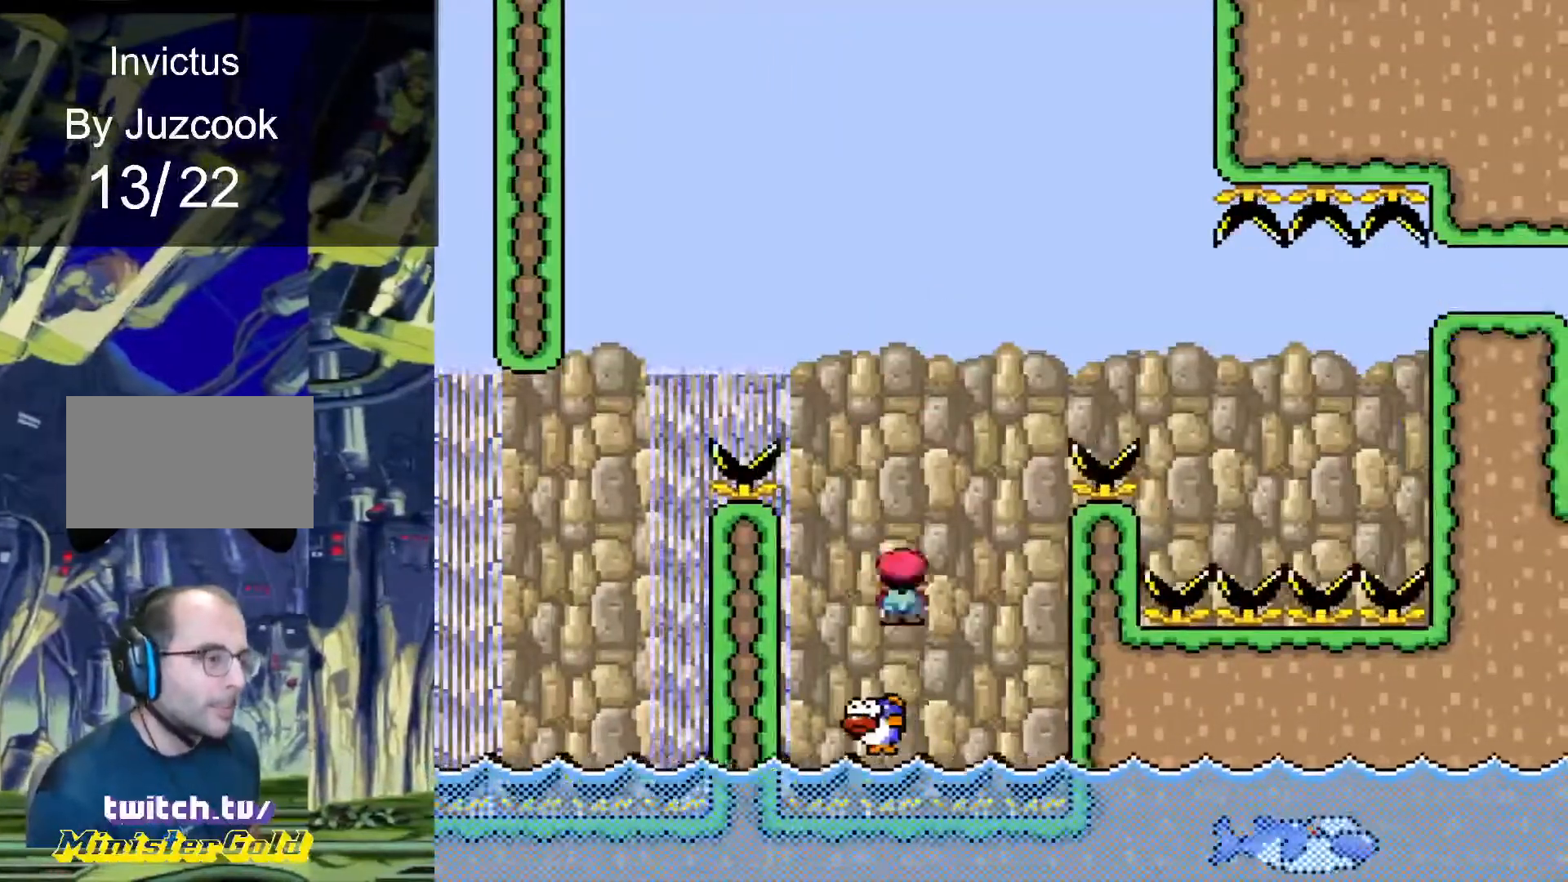
{"buttons": ["CIRCLE", "R1", "DPAD_LEFT"], "events": [[33, "DPAD_UP", "down"], [67, "DPAD_LEFT", "up"], [67, "DPAD_RIGHT", "down"], [100, "DPAD_RIGHT", "up"], [134, "DPAD_LEFT", "down"], [134, "DPAD_UP", "up"], [200, "DPAD_LEFT", "up"], [200, "DPAD_RIGHT", "down"], [200, "DPAD_UP", "down"], [234, "DPAD_UP", "up"], [300, "DPAD_RIGHT", "up"], [300, "DPAD_UP", "down"], [334, "DPAD_LEFT", "down"], [334, "DPAD_UP", "up"], [367, "DPAD_LEFT", "up"], [367, "DPAD_RIGHT", "down"], [367, "DPAD_UP", "down"], [401, "DPAD_UP", "up"], [467, "DPAD_LEFT", "down"], [467, "DPAD_RIGHT", "up"]]}
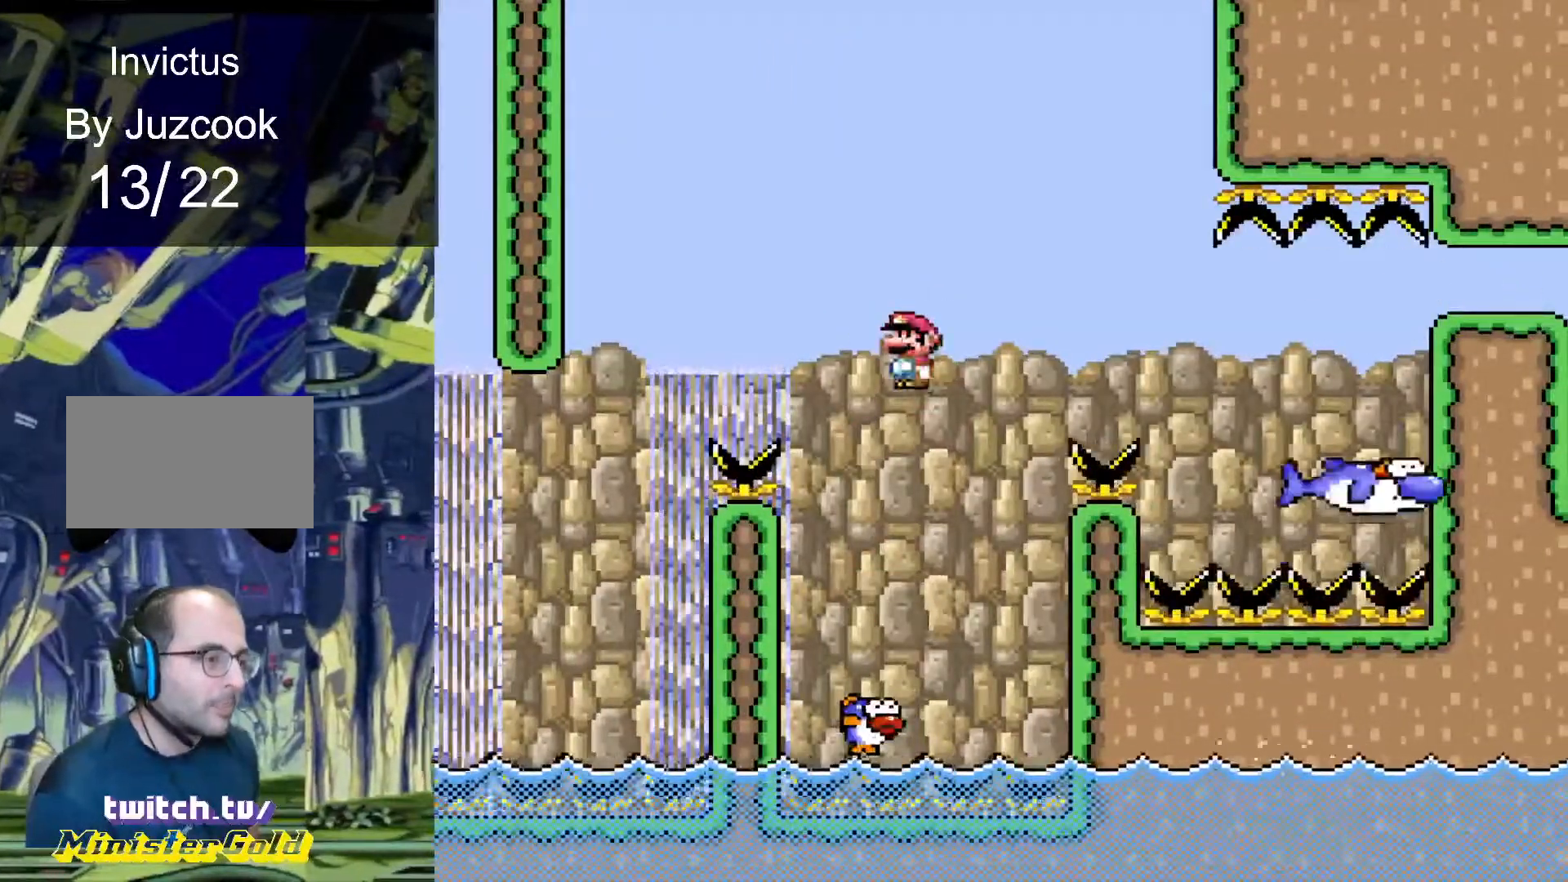
{"buttons": ["CIRCLE", "R1", "DPAD_RIGHT"], "events": [[33, "DPAD_LEFT", "up"], [33, "DPAD_UP", "down"], [66, "DPAD_RIGHT", "down"], [100, "DPAD_UP", "up"], [133, "DPAD_LEFT", "down"], [133, "DPAD_RIGHT", "up"], [200, "DPAD_LEFT", "up"], [200, "DPAD_RIGHT", "down"], [200, "DPAD_UP", "down"], [267, "DPAD_LEFT", "down"], [267, "DPAD_RIGHT", "up"], [300, "DPAD_UP", "up"], [367, "DPAD_LEFT", "up"], [367, "DPAD_RIGHT", "down"], [367, "DPAD_UP", "down"], [400, "DPAD_UP", "up"]]}
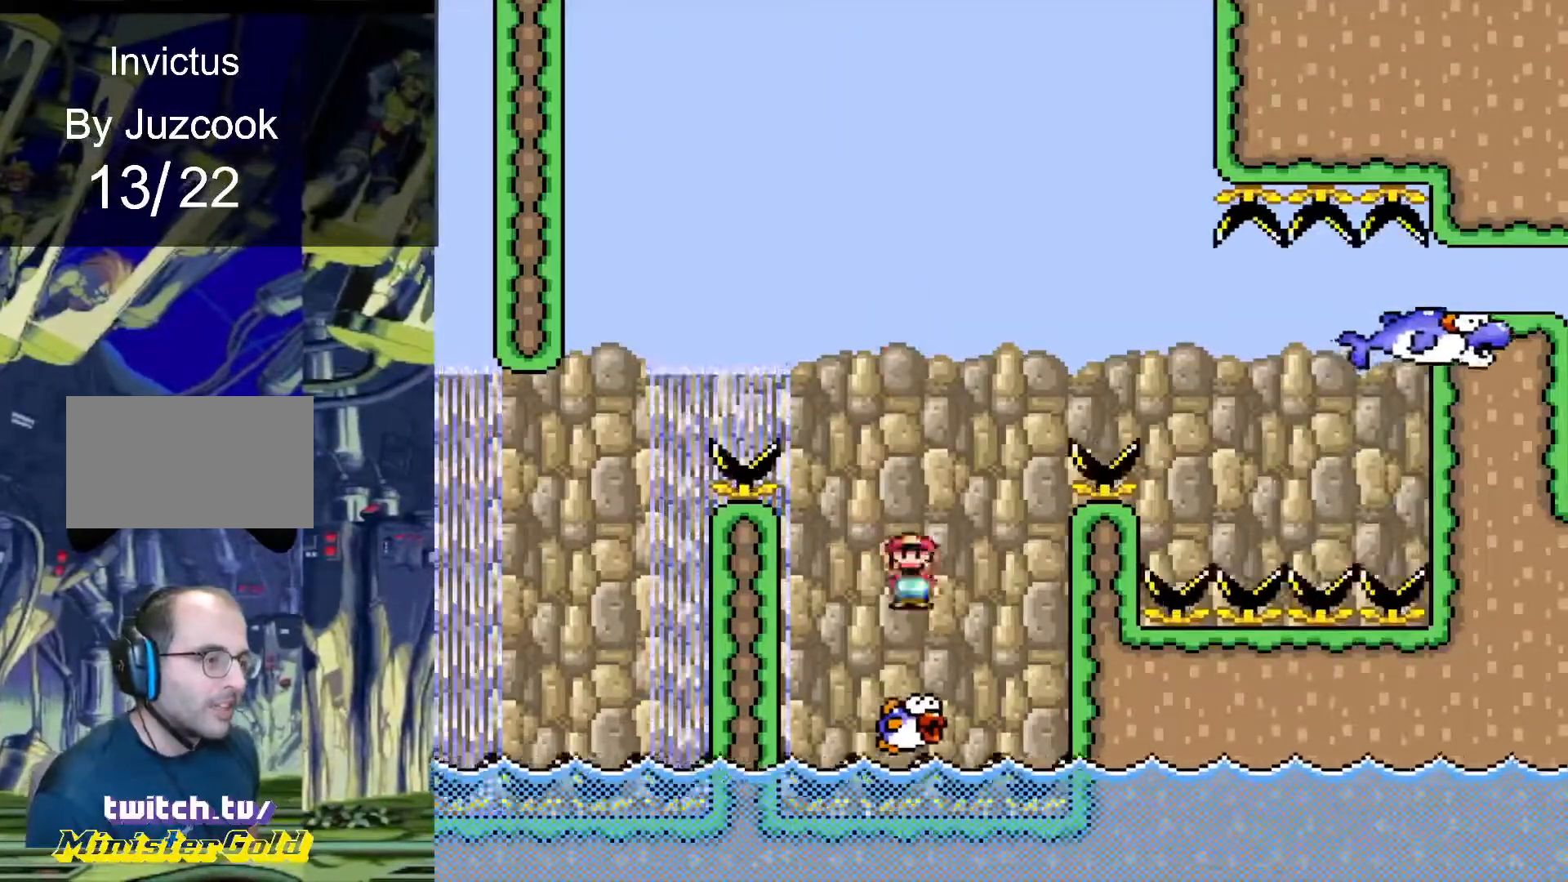
{"buttons": ["CIRCLE", "R1", "DPAD_LEFT"], "events": [[34, "DPAD_RIGHT", "up"], [34, "DPAD_UP", "down"], [67, "DPAD_LEFT", "down"], [67, "DPAD_UP", "up"], [134, "DPAD_LEFT", "up"], [134, "DPAD_UP", "down"], [167, "DPAD_RIGHT", "down"], [167, "DPAD_UP", "up"], [234, "DPAD_LEFT", "down"], [234, "DPAD_RIGHT", "up"], [234, "DPAD_UP", "down"], [267, "DPAD_UP", "up"], [334, "DPAD_UP", "down"], [367, "DPAD_LEFT", "up"], [367, "DPAD_RIGHT", "down"], [401, "DPAD_UP", "up"], [501, "DPAD_LEFT", "down"], [501, "DPAD_RIGHT", "up"]]}
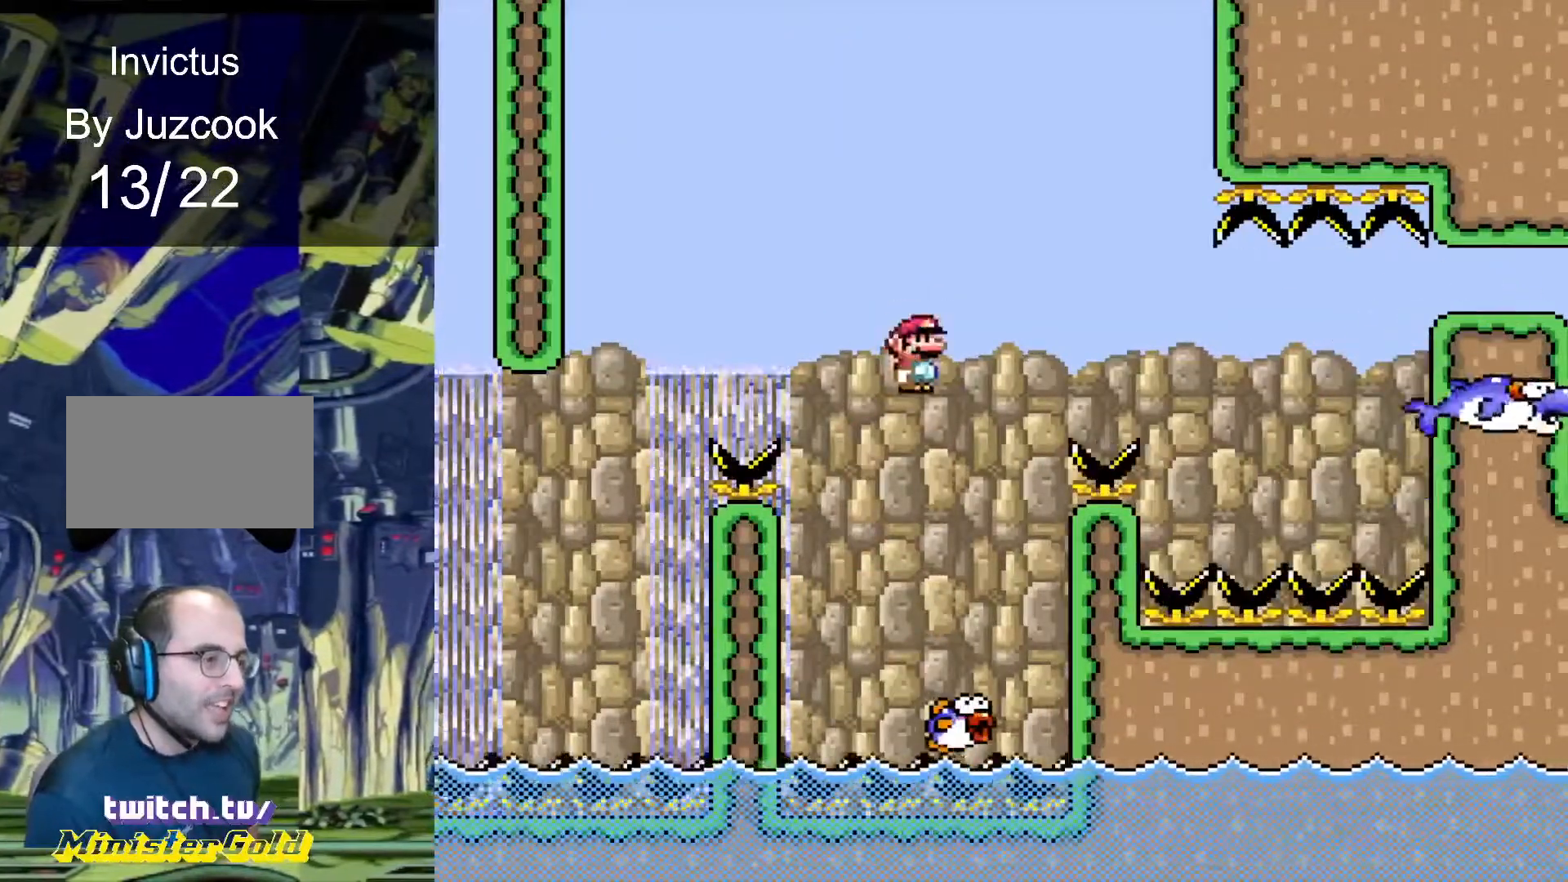
{"buttons": ["CIRCLE", "R1", "DPAD_RIGHT"], "events": [[66, "DPAD_LEFT", "up"], [66, "DPAD_RIGHT", "down"], [66, "DPAD_UP", "down"], [100, "DPAD_UP", "up"], [166, "DPAD_RIGHT", "up"], [166, "DPAD_UP", "down"], [200, "DPAD_LEFT", "down"], [200, "DPAD_UP", "up"], [233, "DPAD_LEFT", "up"], [233, "DPAD_UP", "down"], [267, "DPAD_RIGHT", "down"], [267, "DPAD_UP", "up"], [400, "DPAD_LEFT", "down"], [400, "DPAD_RIGHT", "up"], [467, "DPAD_LEFT", "up"], [467, "DPAD_RIGHT", "down"], [467, "DPAD_UP", "down"], [500, "DPAD_UP", "up"]]}
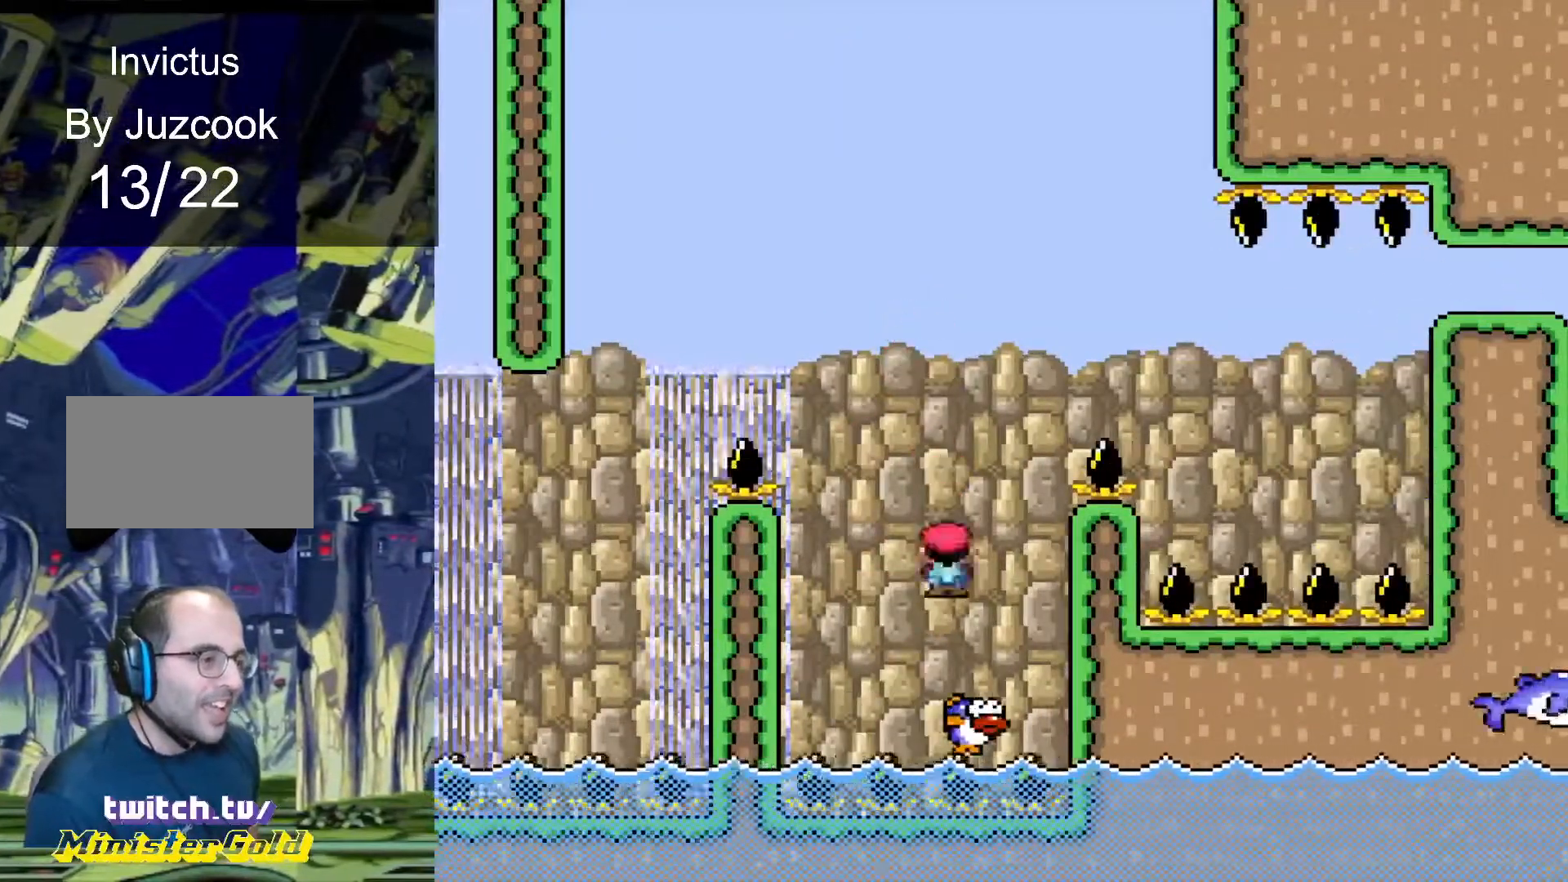
{"buttons": ["CIRCLE", "R1", "DPAD_LEFT"], "events": [[67, "DPAD_LEFT", "down"], [67, "DPAD_RIGHT", "up"], [67, "DPAD_UP", "down"], [100, "DPAD_UP", "up"], [134, "DPAD_LEFT", "up"], [134, "DPAD_RIGHT", "down"], [267, "DPAD_LEFT", "down"], [267, "DPAD_RIGHT", "up"], [367, "DPAD_LEFT", "up"], [367, "DPAD_UP", "down"], [401, "DPAD_RIGHT", "down"], [401, "DPAD_UP", "up"], [467, "DPAD_LEFT", "down"], [467, "DPAD_RIGHT", "up"]]}
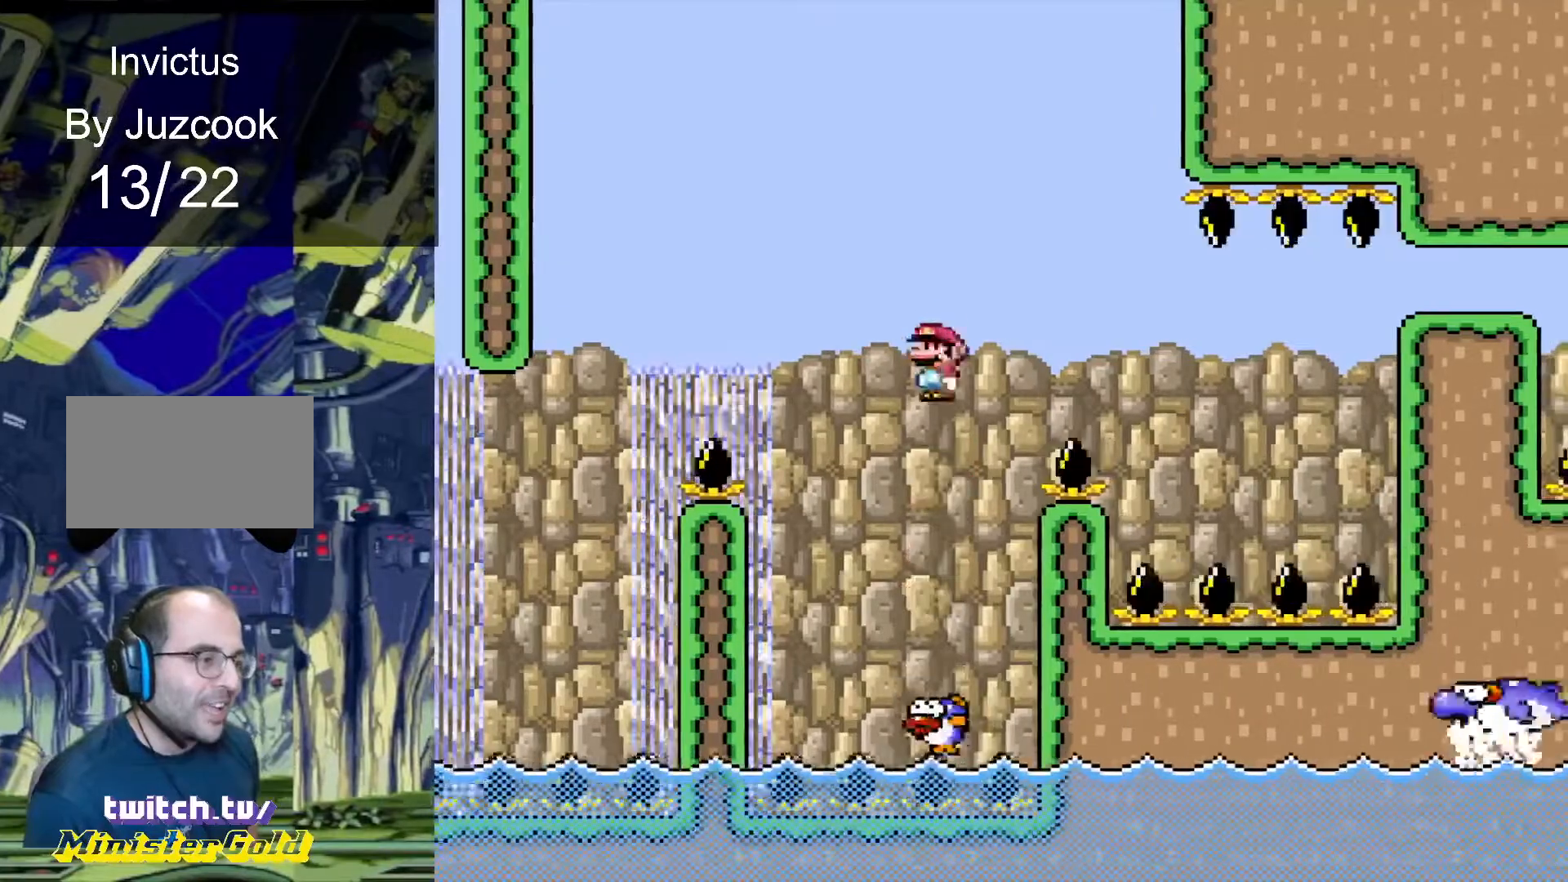
{"buttons": ["CIRCLE", "R1", "DPAD_UP", "DPAD_LEFT"], "events": [[33, "DPAD_LEFT", "up"], [33, "DPAD_UP", "down"], [66, "DPAD_RIGHT", "down"], [166, "DPAD_LEFT", "down"], [166, "DPAD_RIGHT", "up"], [166, "DPAD_UP", "up"], [233, "DPAD_UP", "down"], [300, "DPAD_LEFT", "up"], [300, "DPAD_RIGHT", "down"], [300, "DPAD_UP", "up"], [400, "DPAD_LEFT", "down"], [400, "DPAD_RIGHT", "up"], [400, "DPAD_UP", "down"], [433, "DPAD_UP", "up"], [500, "DPAD_UP", "down"]]}
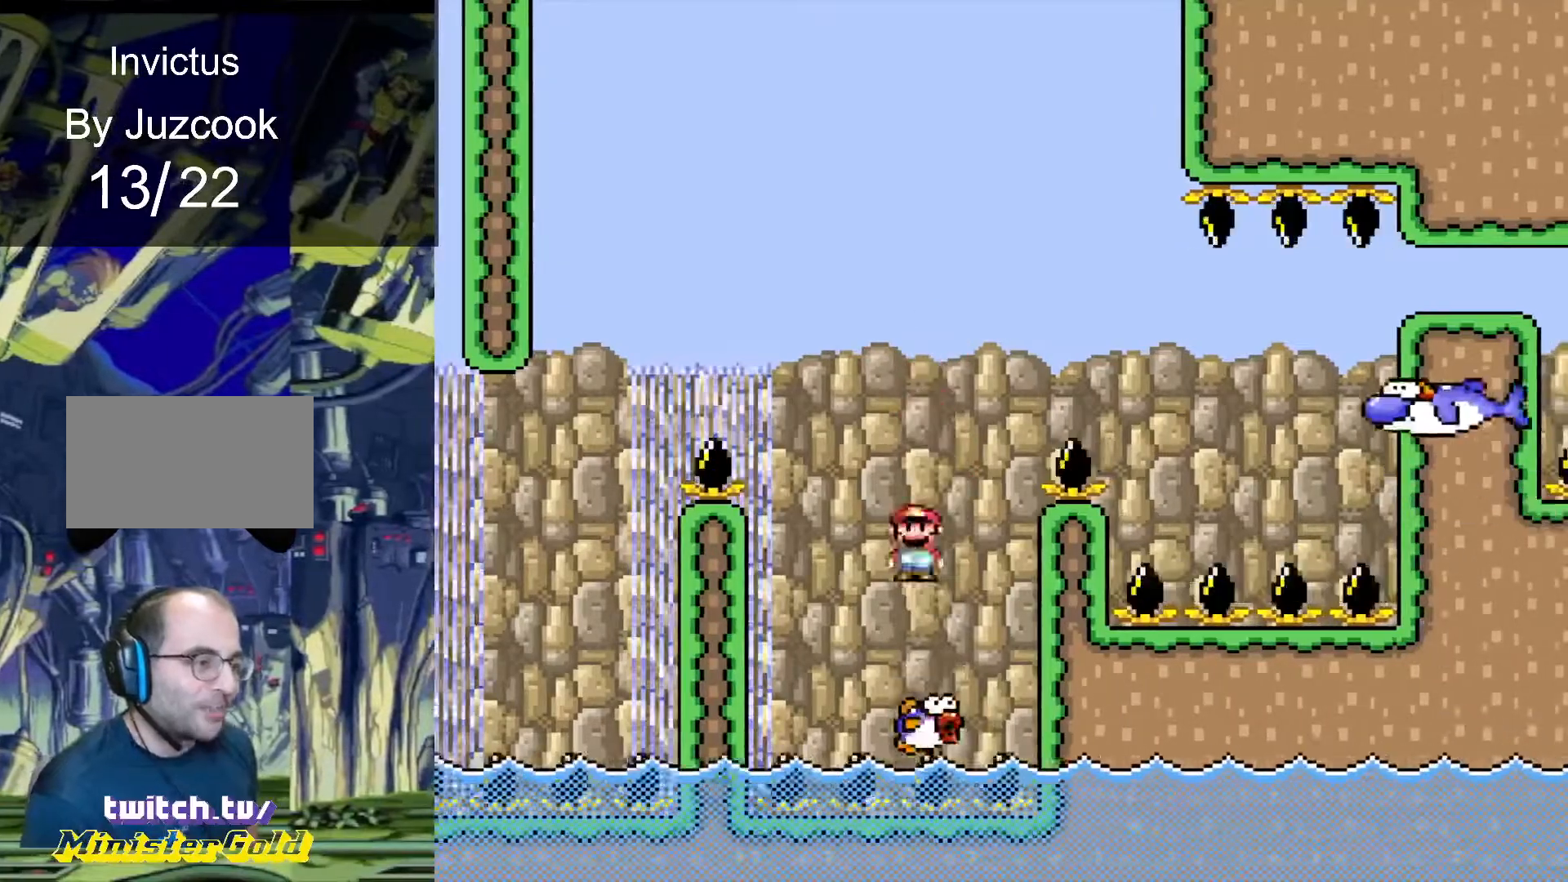
{"buttons": ["CIRCLE", "R1", "DPAD_RIGHT"], "events": [[34, "DPAD_LEFT", "up"], [67, "DPAD_RIGHT", "down"], [67, "DPAD_UP", "up"]]}
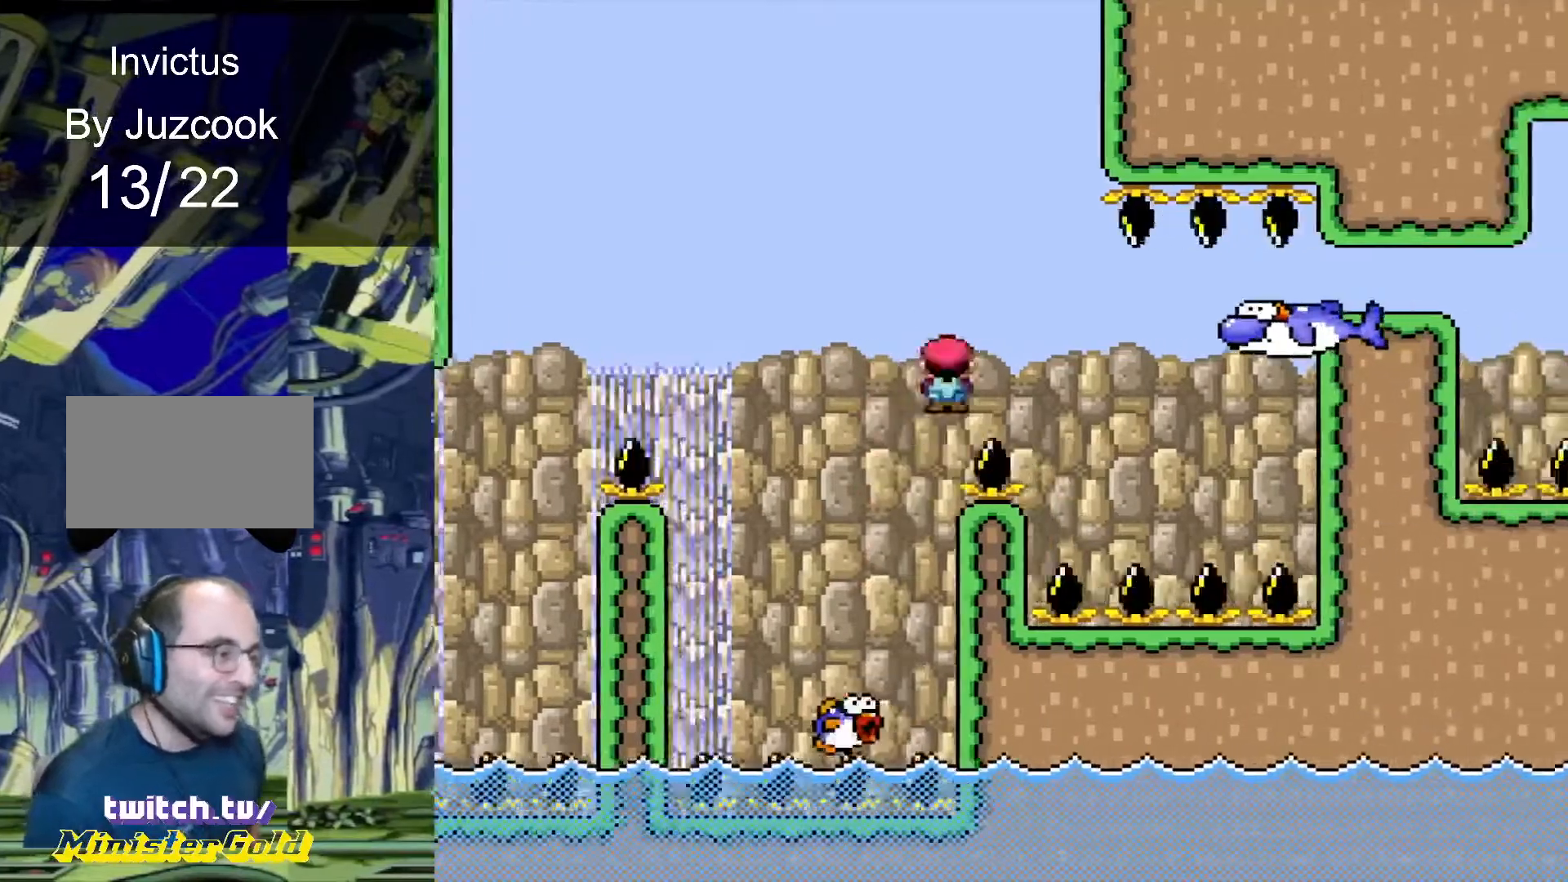
{"buttons": ["R1", "DPAD_RIGHT"], "events": [[500, "CIRCLE", "up"]]}
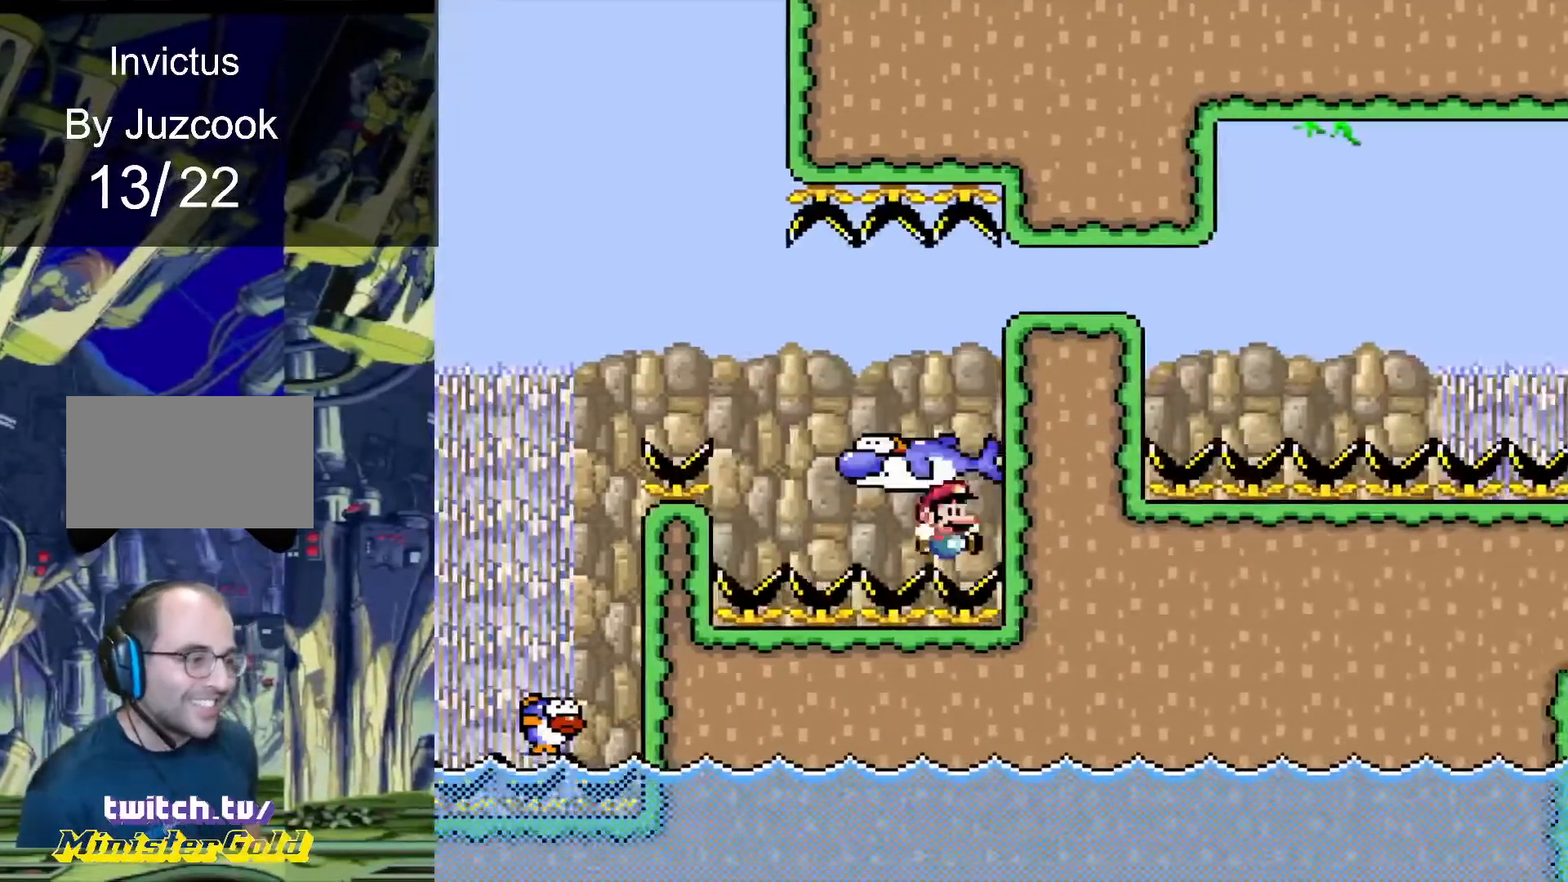
{"buttons": ["R1"], "events": [[67, "CIRCLE", "down"], [300, "CIRCLE", "up"], [467, "DPAD_RIGHT", "up"]]}
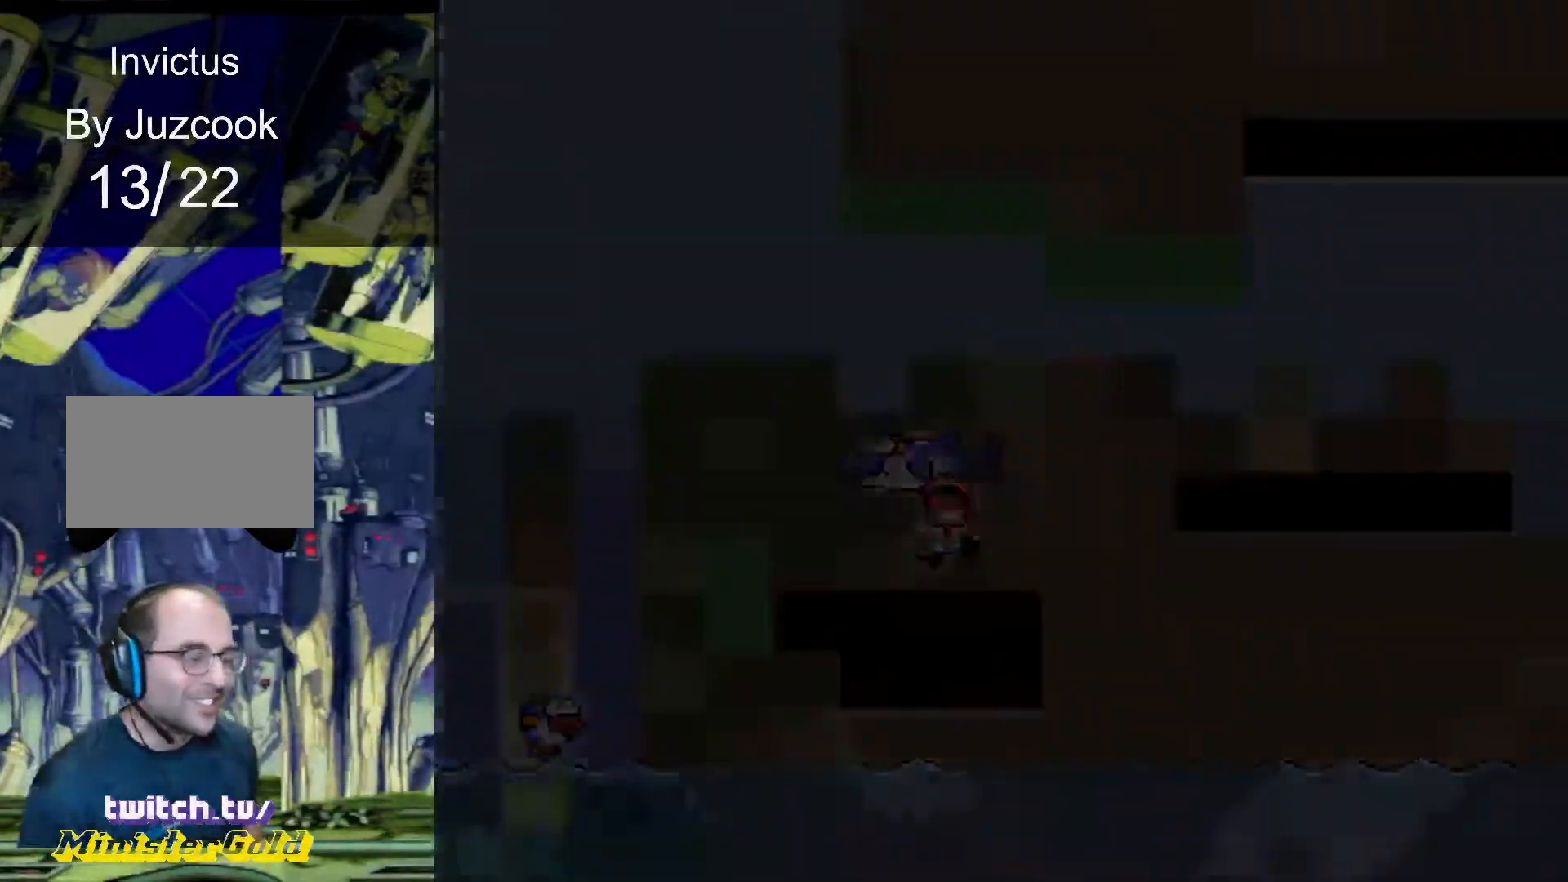
{"buttons": [], "events": [[66, "R1", "up"]]}
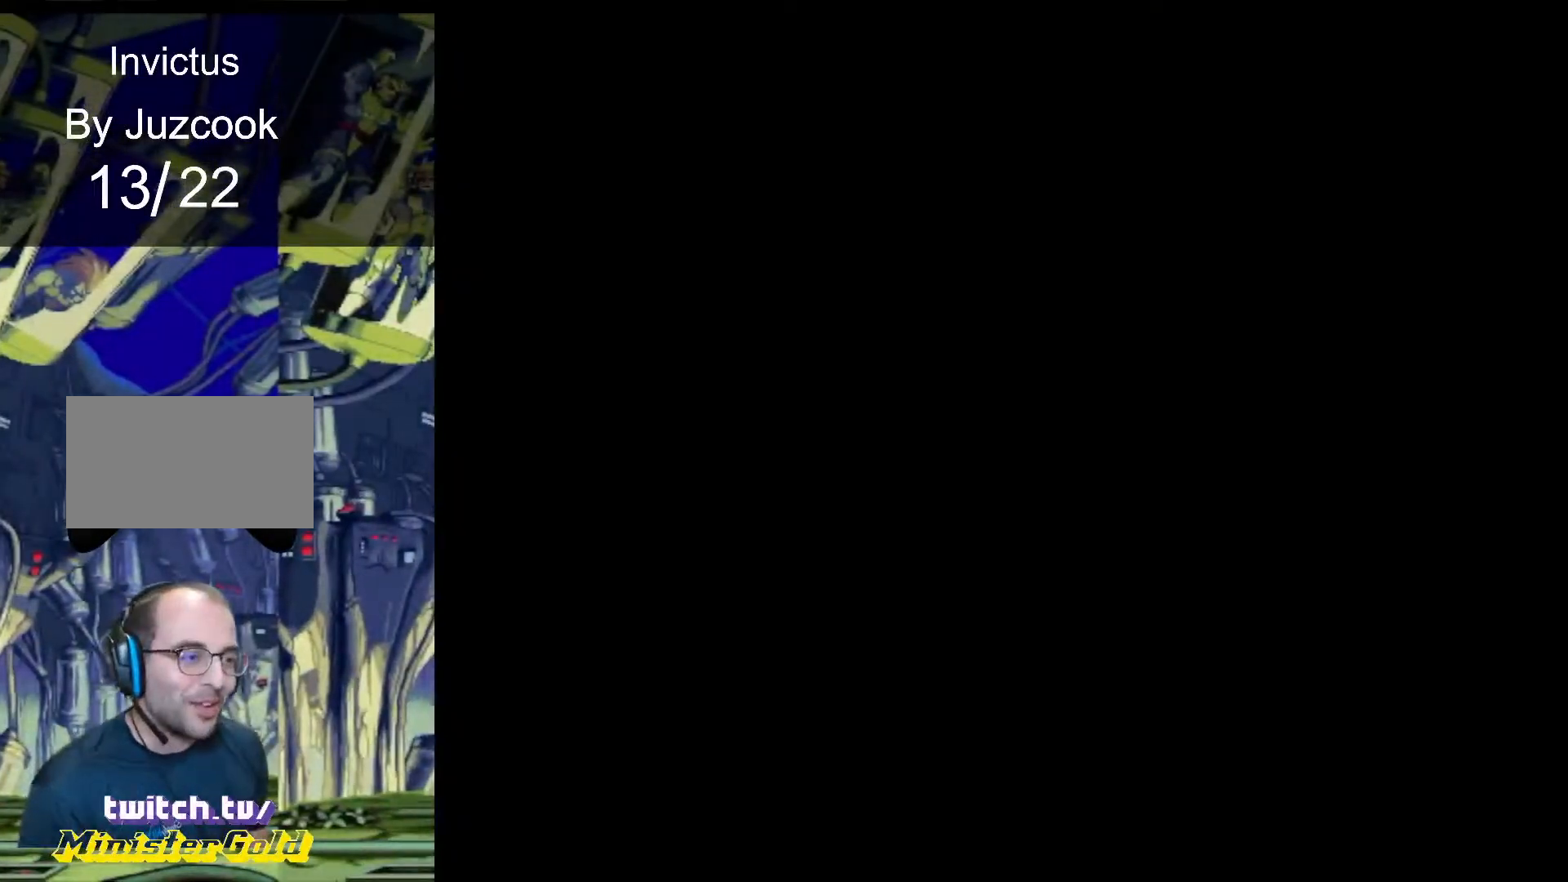
{"buttons": [], "events": []}
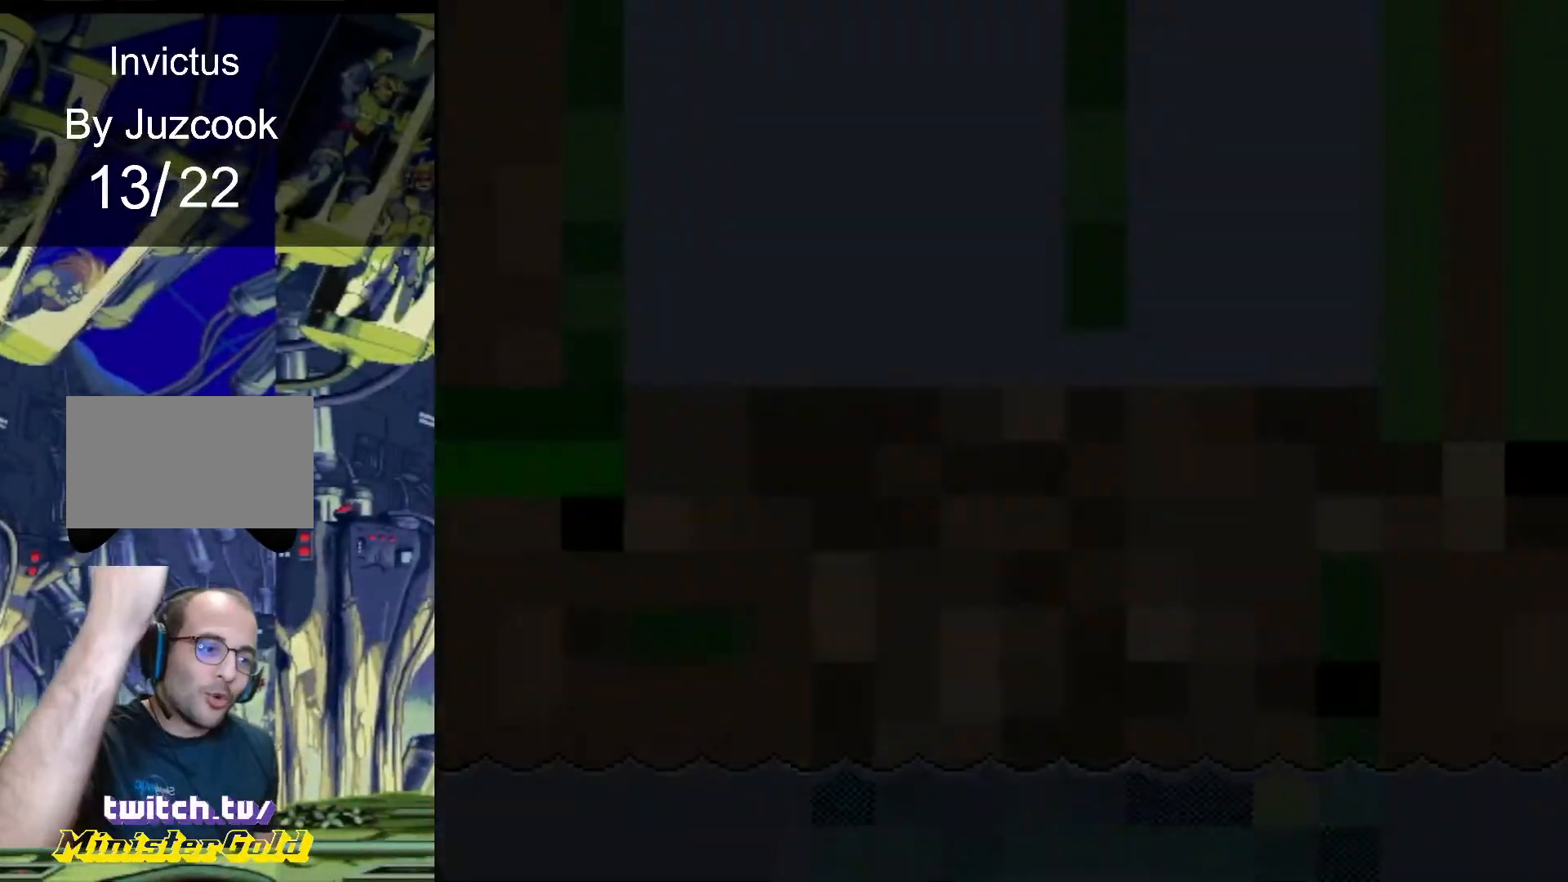
{"buttons": [], "events": []}
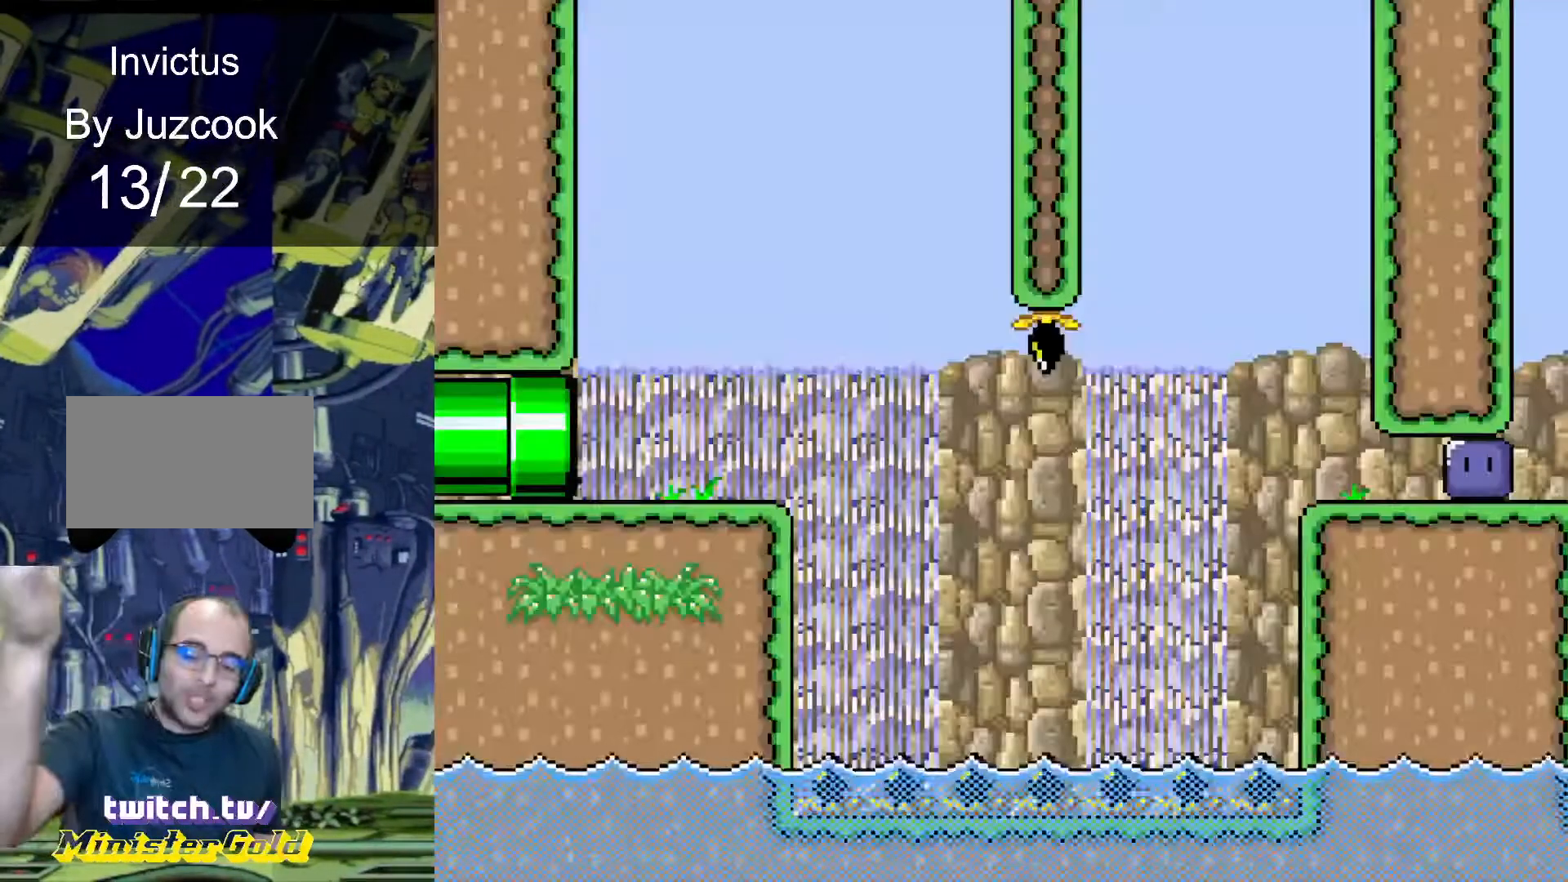
{"buttons": [], "events": []}
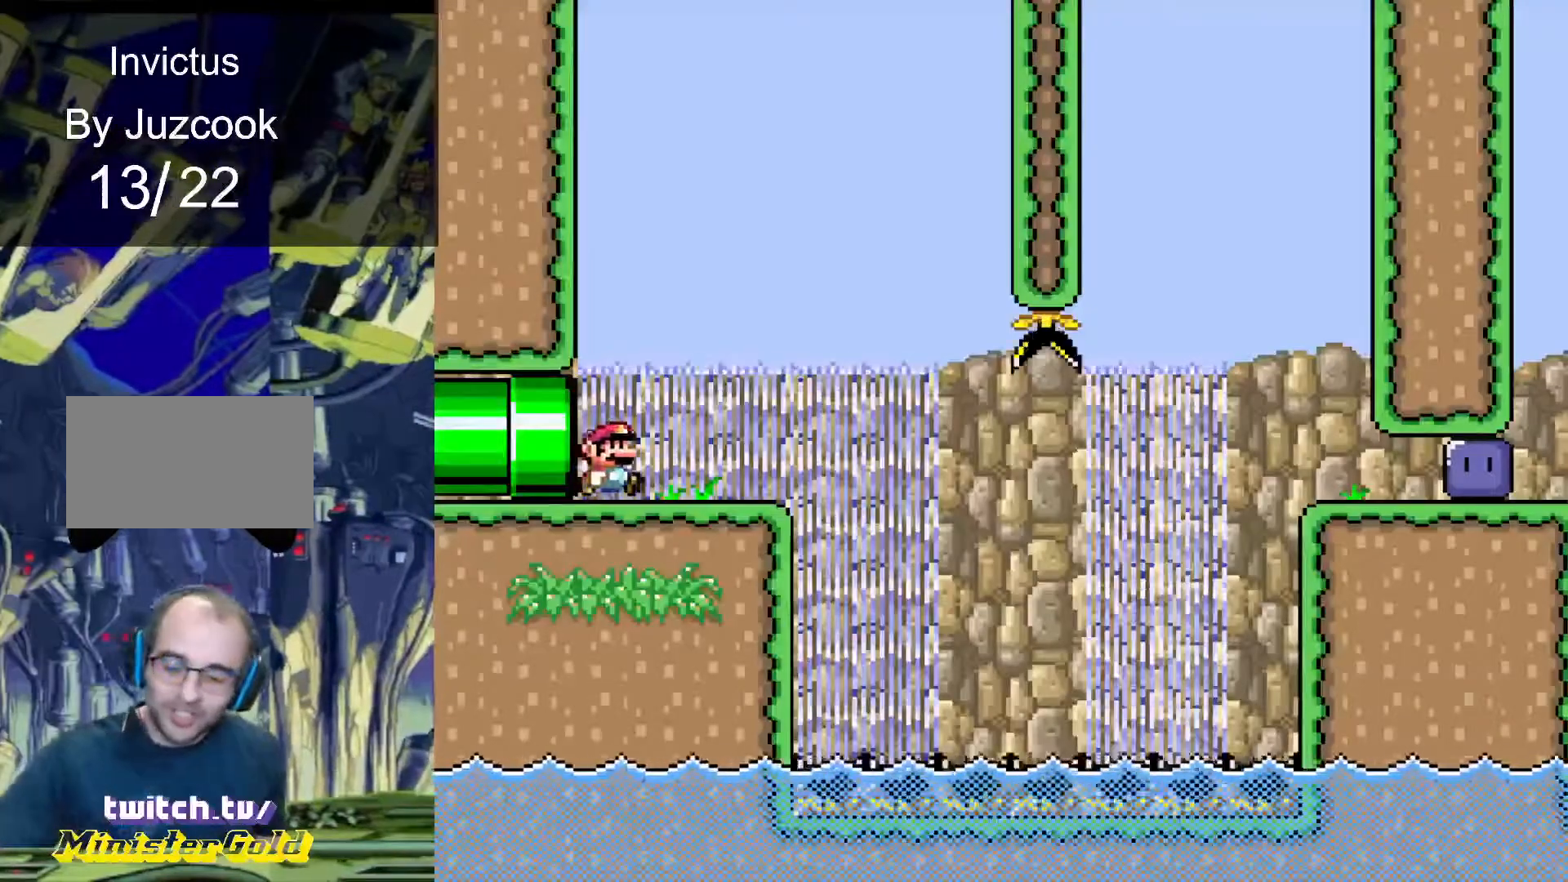
{"buttons": ["R1", "DPAD_RIGHT"], "events": [[467, "DPAD_RIGHT", "down"], [500, "R1", "down"]]}
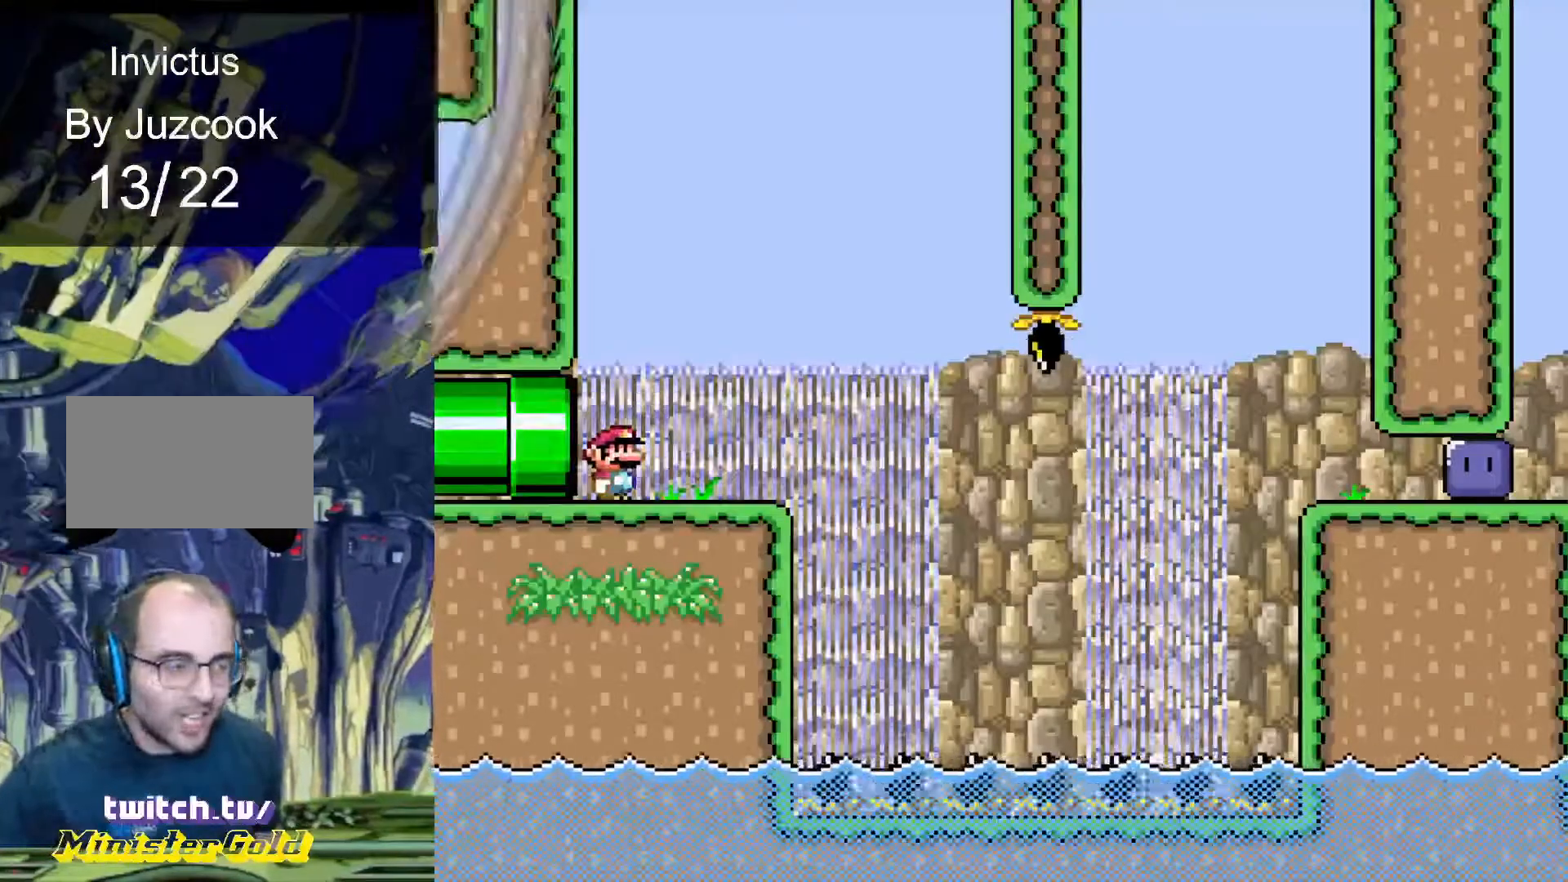
{"buttons": ["CROSS", "CIRCLE", "R1", "DPAD_DOWN", "DPAD_LEFT"], "events": [[34, "CIRCLE", "down"], [34, "CROSS", "down"], [467, "DPAD_DOWN", "down"], [467, "DPAD_LEFT", "down"], [467, "DPAD_RIGHT", "up"]]}
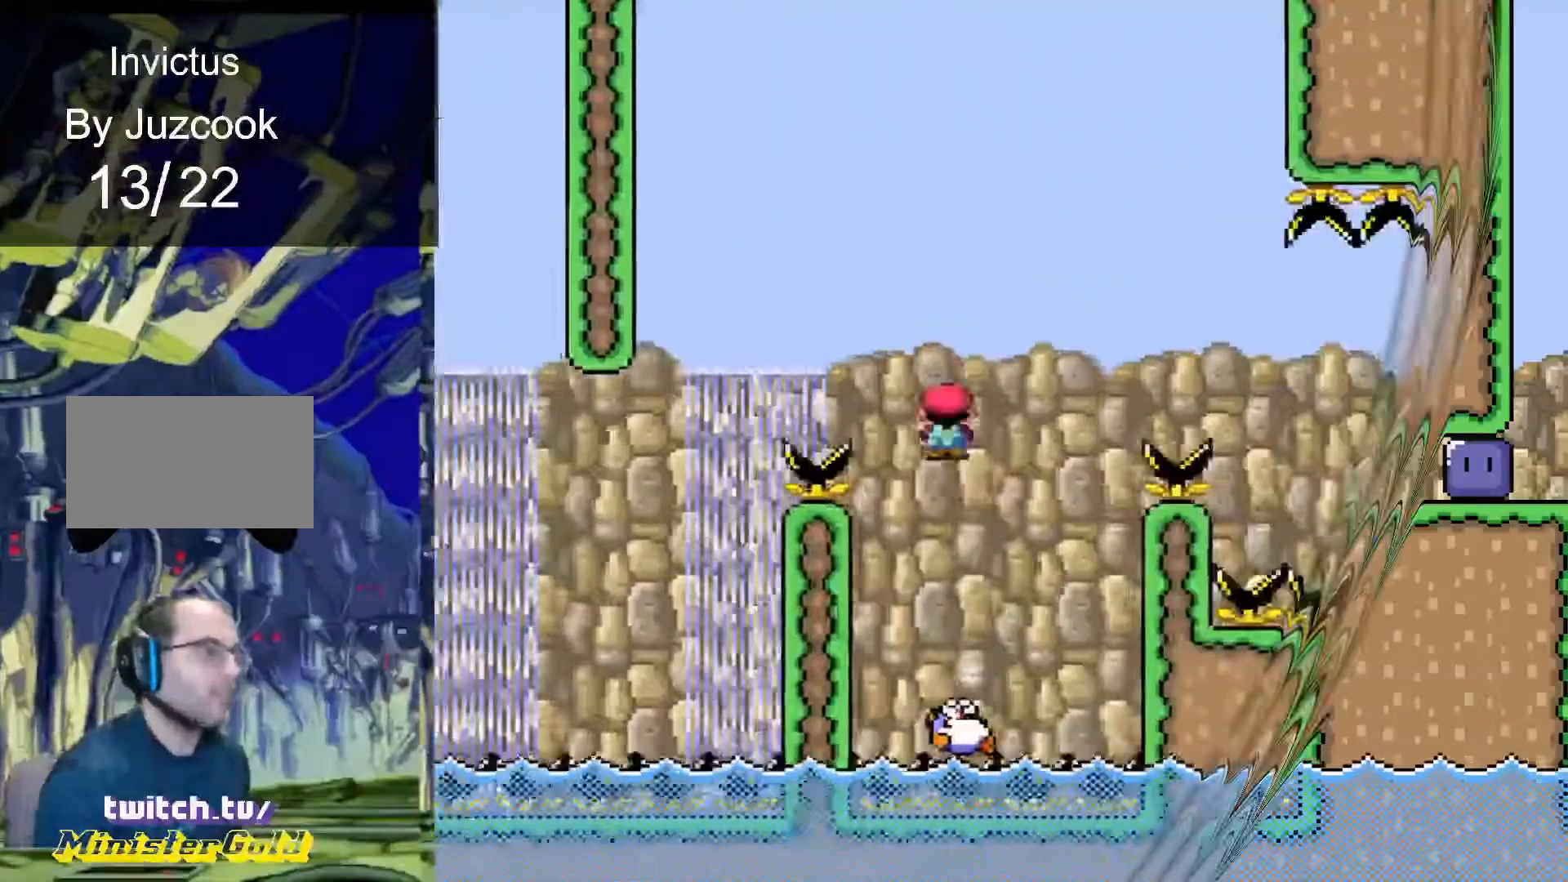
{"buttons": ["CIRCLE", "R1", "DPAD_UP", "DPAD_LEFT"]}
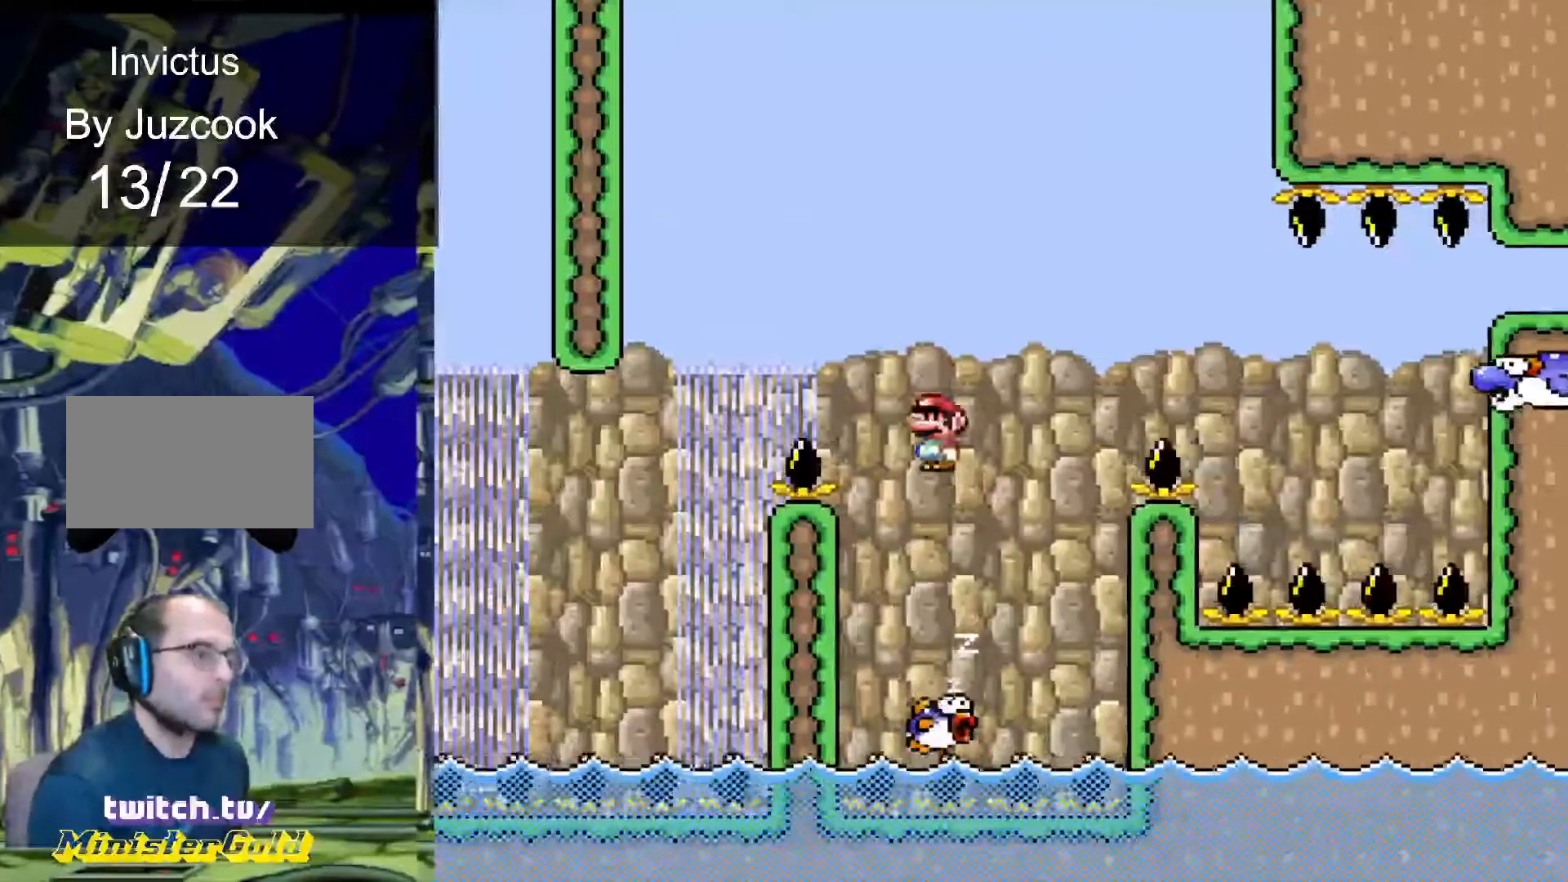
{"buttons": ["CIRCLE", "R1", "DPAD_RIGHT"], "events": [[33, "DPAD_UP", "up"], [67, "DPAD_LEFT", "up"], [67, "DPAD_RIGHT", "down"], [67, "DPAD_UP", "down"], [100, "DPAD_UP", "up"], [167, "CIRCLE", "up"], [200, "DPAD_LEFT", "down"], [200, "DPAD_RIGHT", "up"], [200, "DPAD_UP", "down"], [234, "CIRCLE", "down"], [234, "DPAD_LEFT", "up"], [234, "DPAD_RIGHT", "down"], [234, "DPAD_UP", "up"], [267, "DPAD_RIGHT", "up"], [300, "DPAD_LEFT", "down"], [367, "DPAD_LEFT", "up"], [367, "DPAD_UP", "down"], [401, "DPAD_RIGHT", "down"], [434, "DPAD_UP", "up"]]}